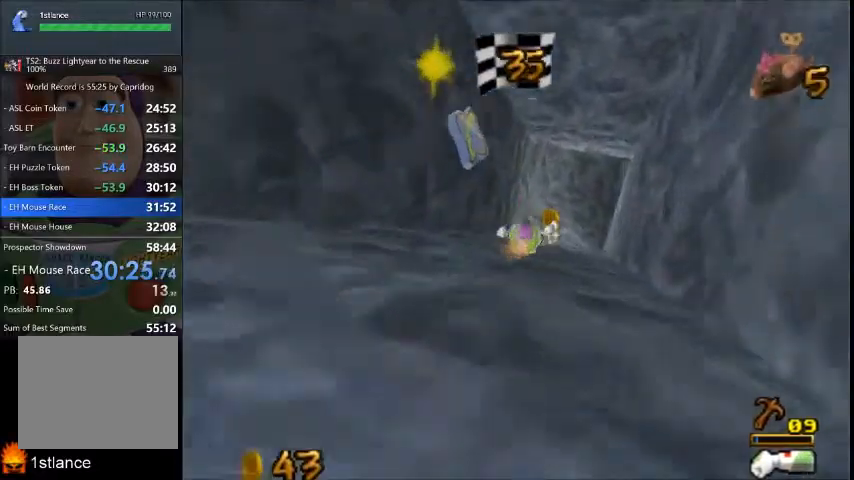
Gameplay with a controller (Xbox layout); each line is a JSON object with the inputs held at the frame after it. "button_events" lists button changes between this image and that frame as [ms after this image, input, new state], when the widget could be followed in between (sticks are given only as held states). Not read: L3 R1 R2 R3.
{"buttons": [], "left_stick": "up-right", "right_stick": "center", "button_events": []}
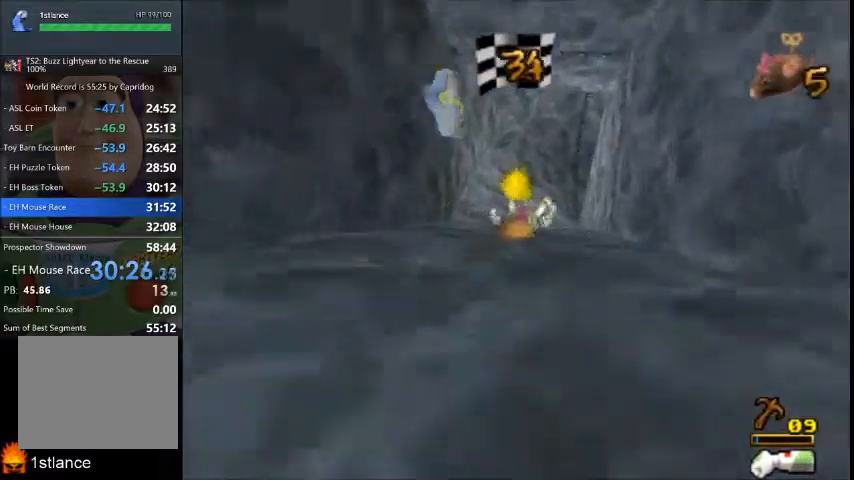
{"buttons": [], "left_stick": "up-right", "right_stick": "center", "button_events": []}
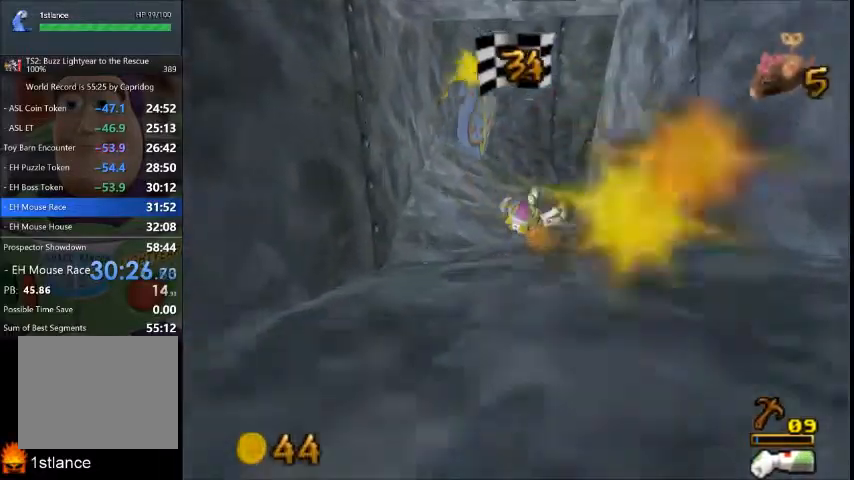
{"buttons": [], "left_stick": "up-right", "right_stick": "center", "button_events": []}
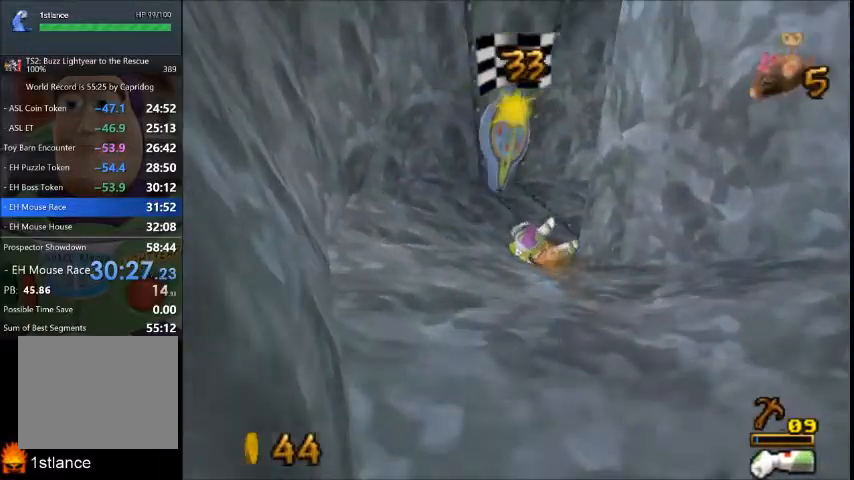
{"buttons": [], "left_stick": "up-right", "right_stick": "center", "button_events": []}
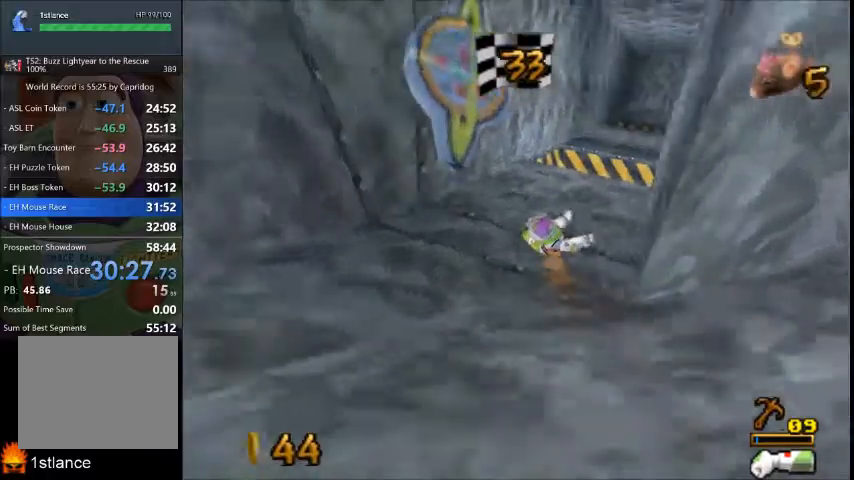
{"buttons": [], "left_stick": "up-left", "right_stick": "center", "button_events": []}
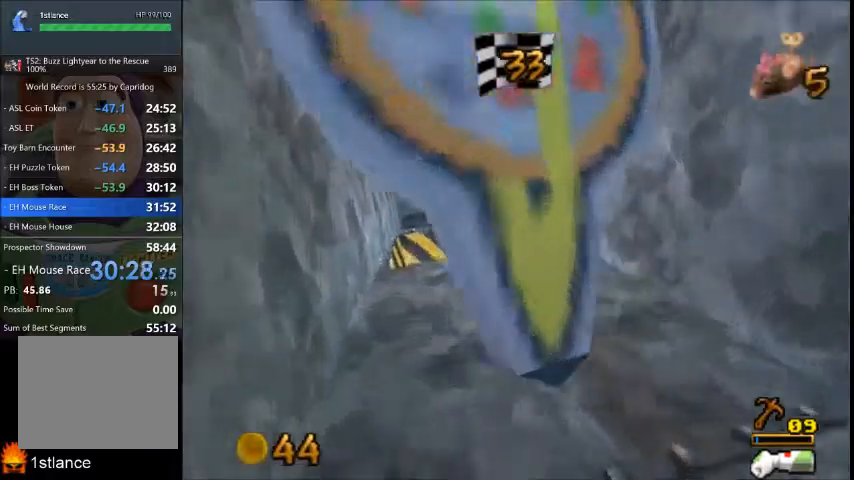
{"buttons": [], "left_stick": "up-left", "right_stick": "center", "button_events": []}
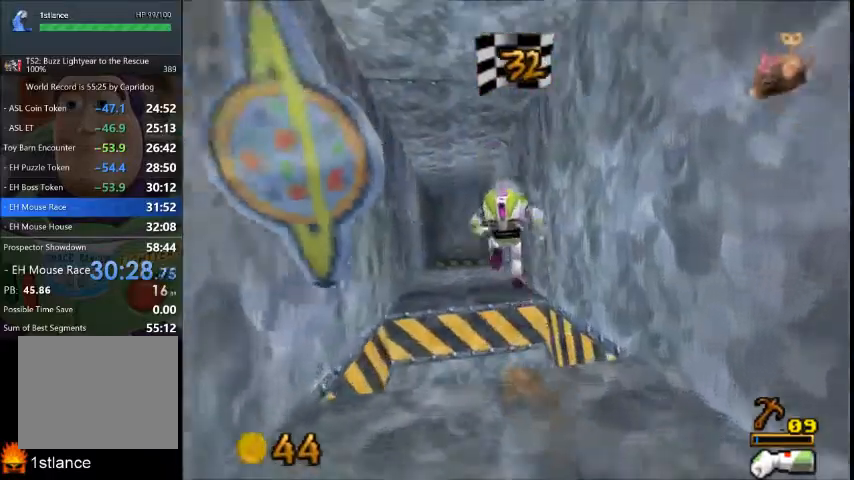
{"buttons": [], "left_stick": "up", "right_stick": "center", "button_events": []}
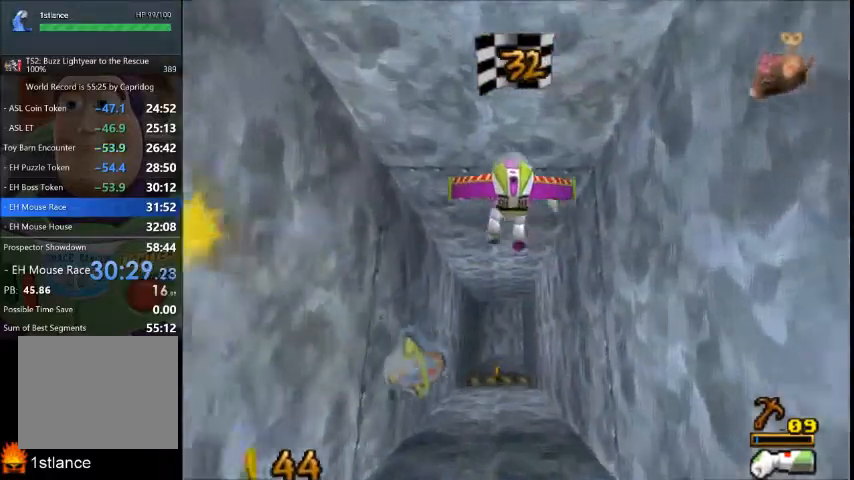
{"buttons": [], "left_stick": "up", "right_stick": "center", "button_events": []}
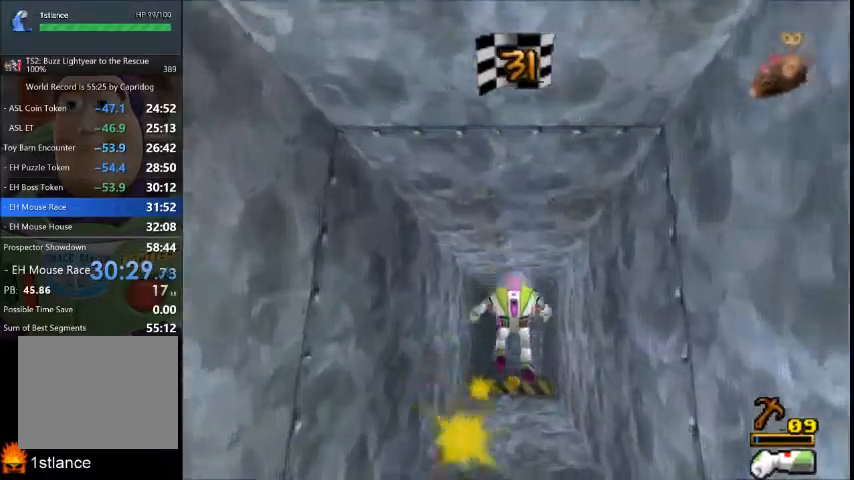
{"buttons": [], "left_stick": "up", "right_stick": "center", "button_events": []}
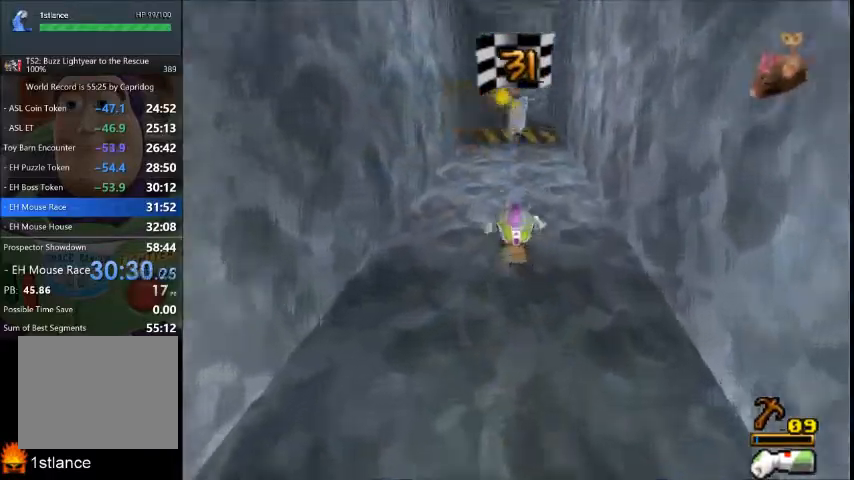
{"buttons": [], "left_stick": "up", "right_stick": "center", "button_events": []}
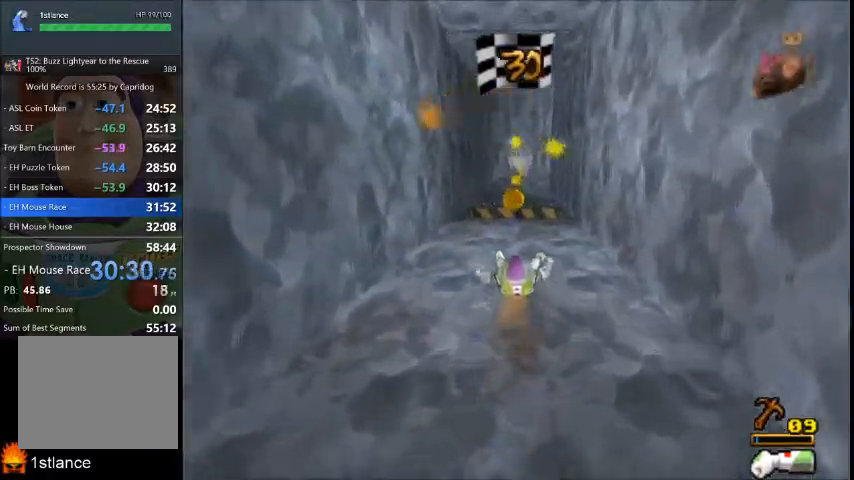
{"buttons": [], "left_stick": "up", "right_stick": "center", "button_events": []}
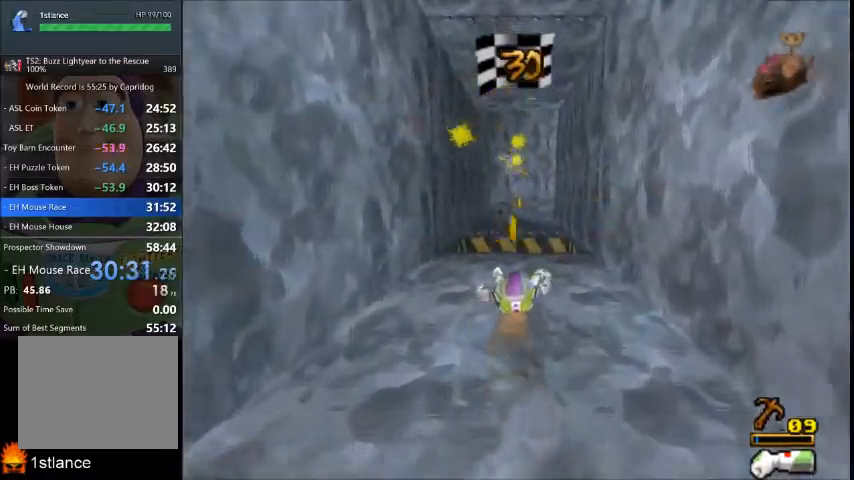
{"buttons": [], "left_stick": "up", "right_stick": "center", "button_events": []}
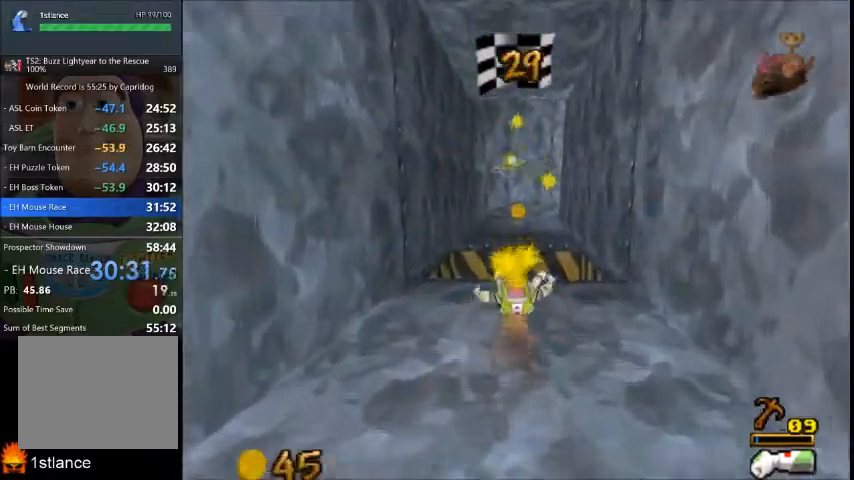
{"buttons": [], "left_stick": "up", "right_stick": "center", "button_events": []}
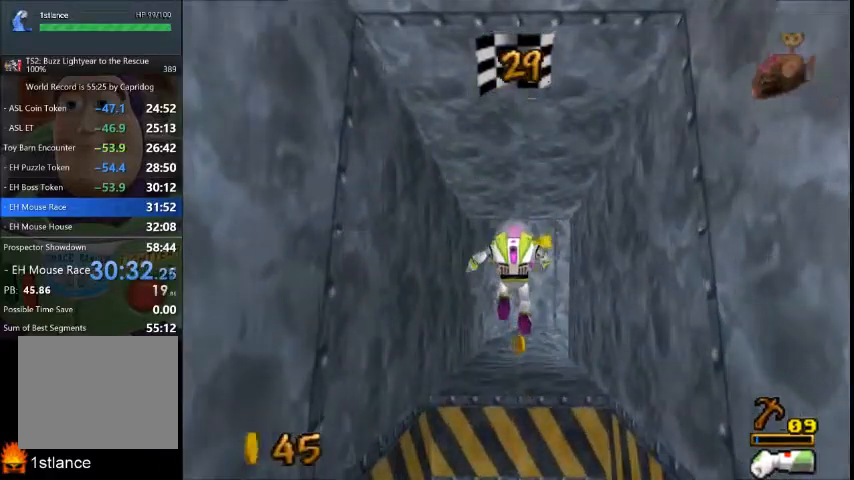
{"buttons": [], "left_stick": "up", "right_stick": "center", "button_events": []}
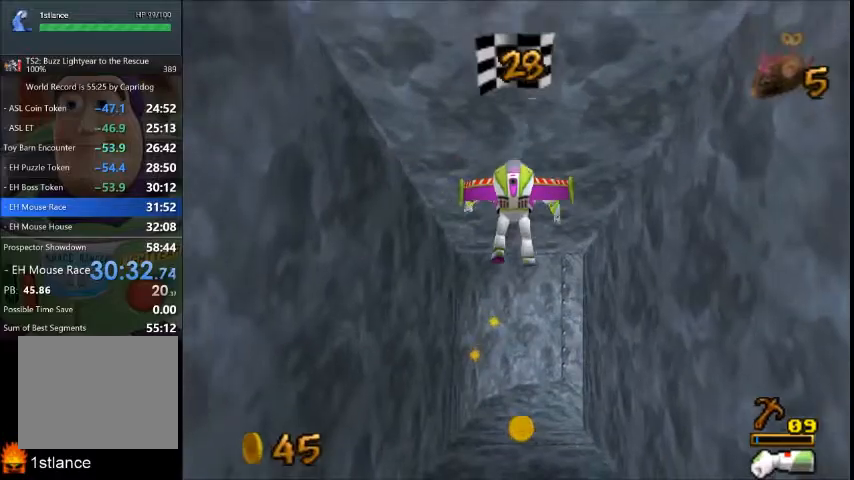
{"buttons": [], "left_stick": "up-right", "right_stick": "center", "button_events": []}
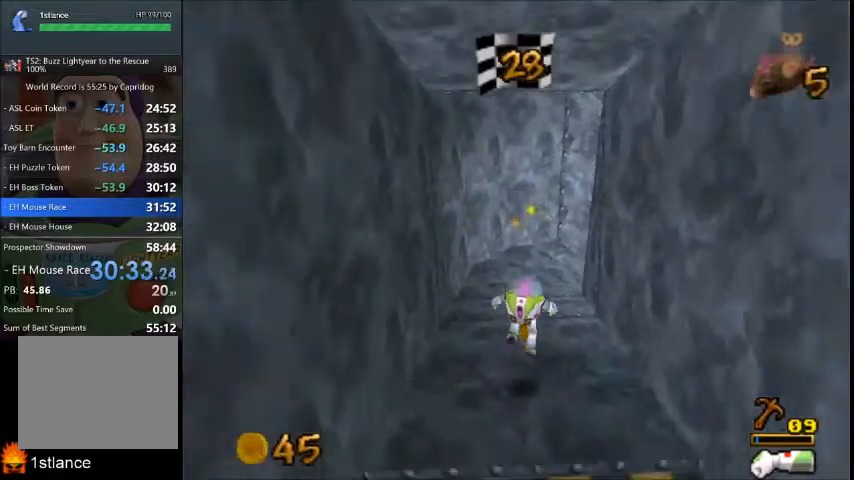
{"buttons": [], "left_stick": "up-right", "right_stick": "center", "button_events": []}
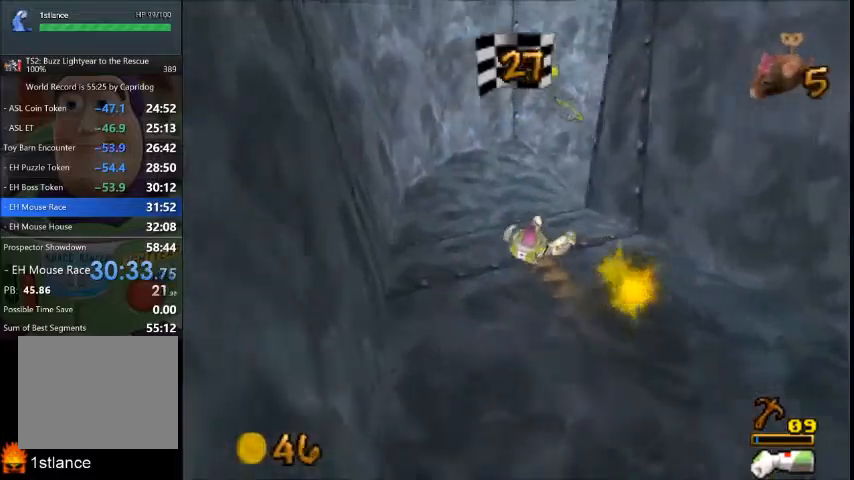
{"buttons": [], "left_stick": "up-right", "right_stick": "center", "button_events": []}
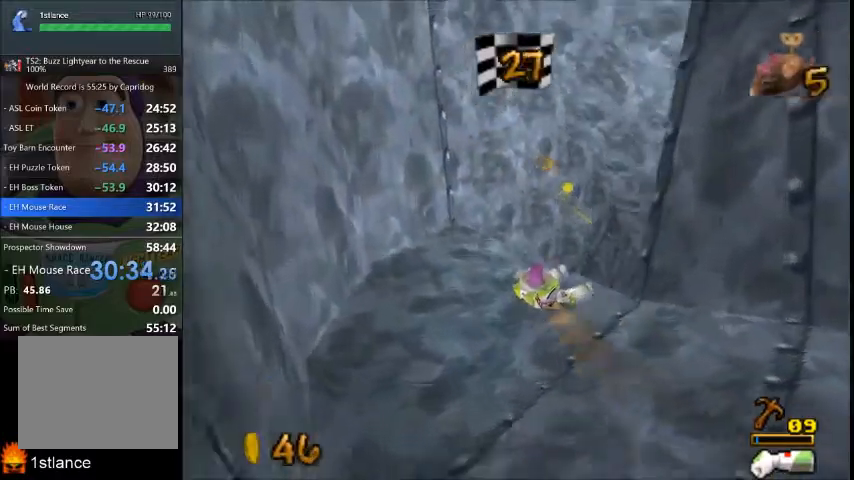
{"buttons": [], "left_stick": "up-right", "right_stick": "center", "button_events": []}
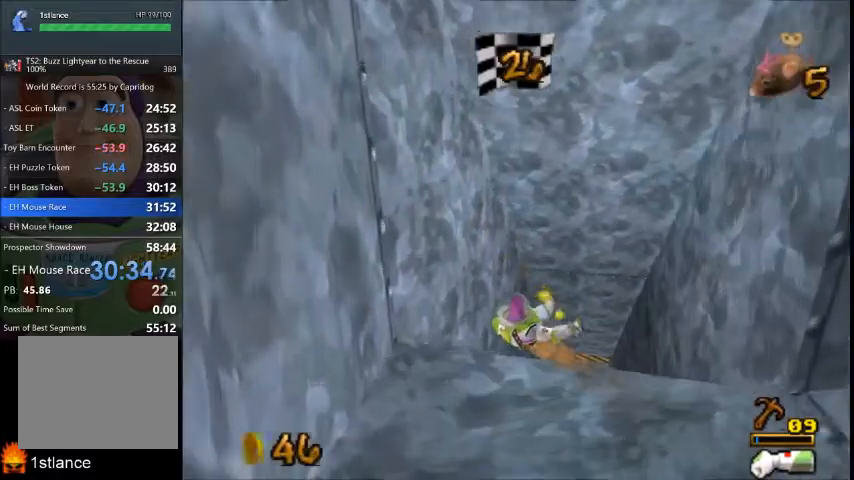
{"buttons": [], "left_stick": "up-right", "right_stick": "center", "button_events": []}
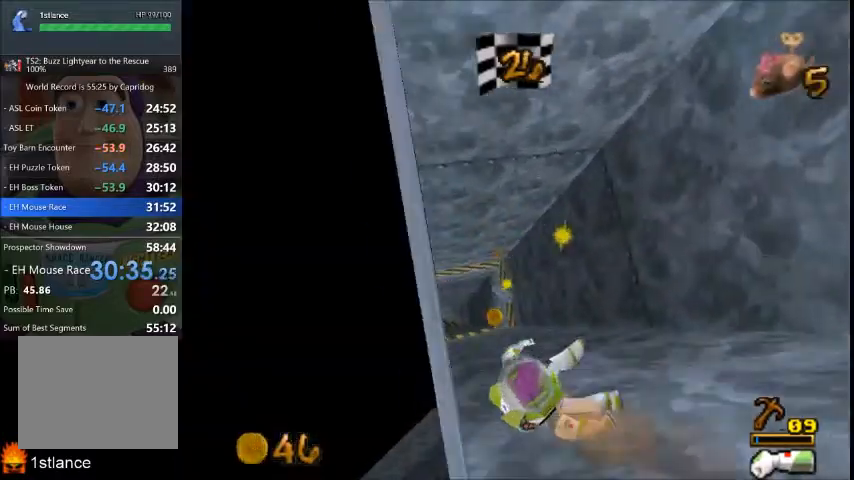
{"buttons": [], "left_stick": "up", "right_stick": "center", "button_events": []}
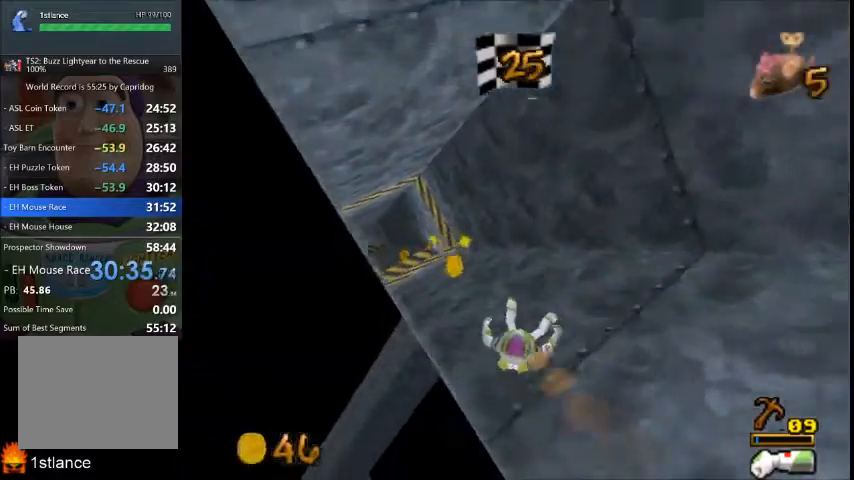
{"buttons": [], "left_stick": "up-left", "right_stick": "center", "button_events": []}
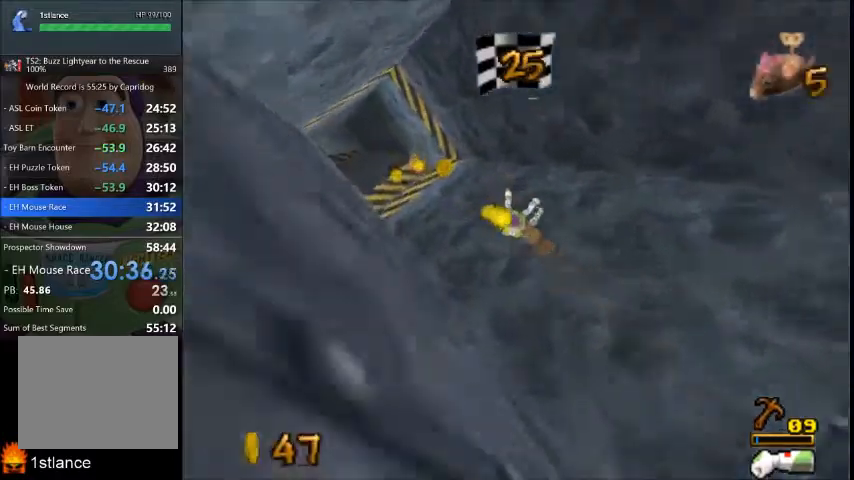
{"buttons": [], "left_stick": "up-left", "right_stick": "center", "button_events": []}
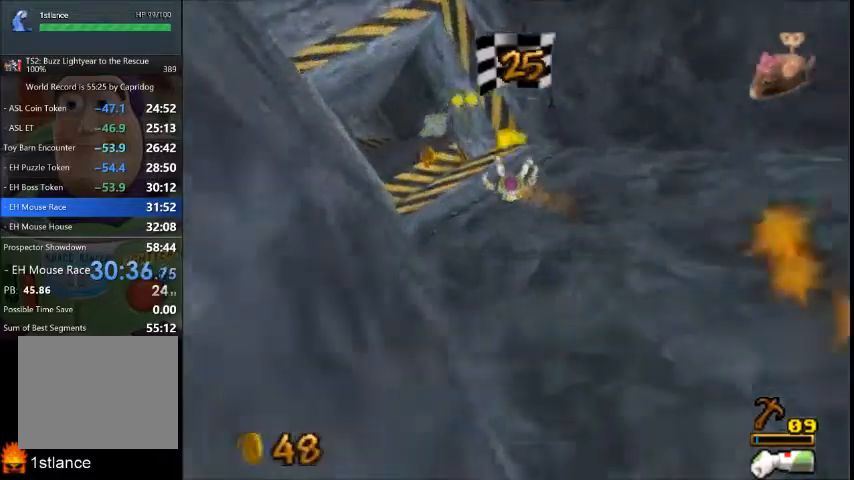
{"buttons": [], "left_stick": "up", "right_stick": "center", "button_events": []}
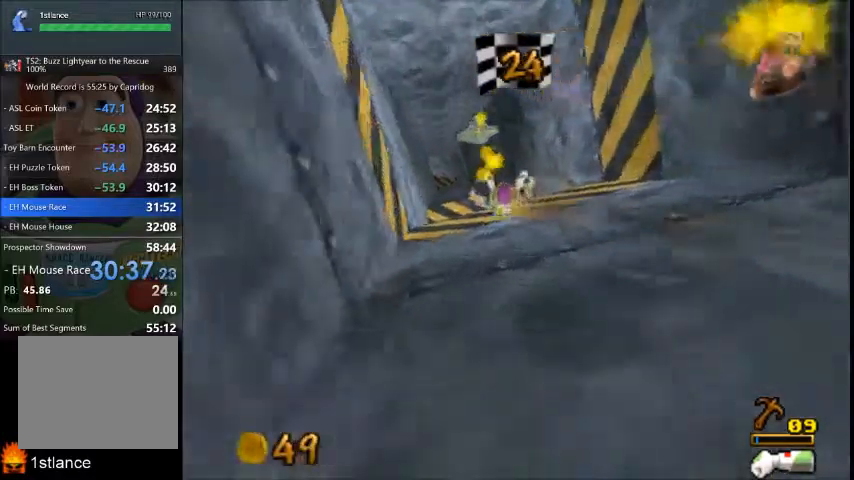
{"buttons": [], "left_stick": "up", "right_stick": "center", "button_events": []}
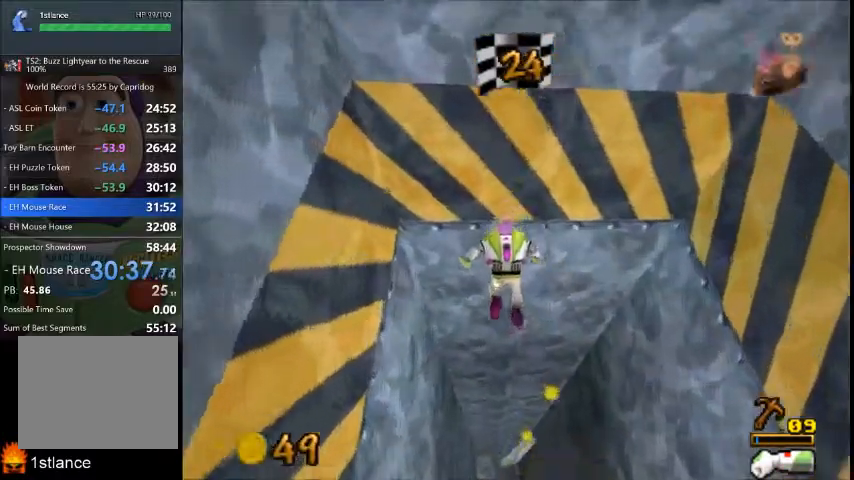
{"buttons": [], "left_stick": "up", "right_stick": "center", "button_events": []}
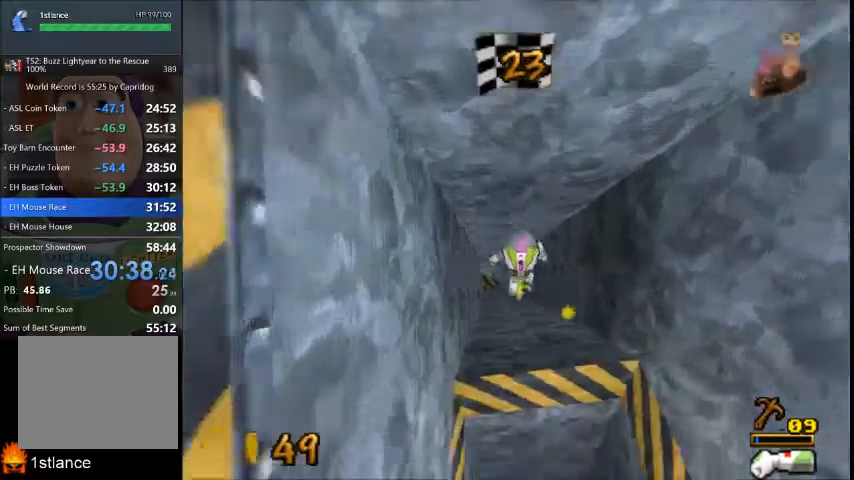
{"buttons": [], "left_stick": "up", "right_stick": "center", "button_events": []}
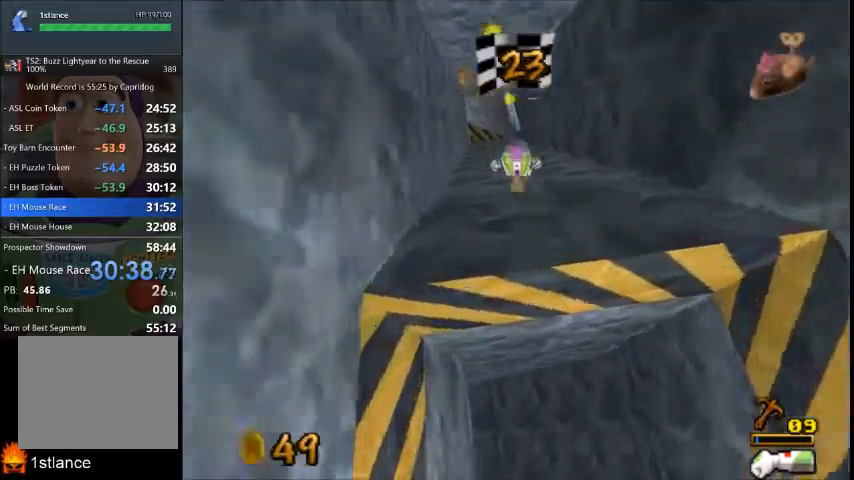
{"buttons": [], "left_stick": "up", "right_stick": "center", "button_events": []}
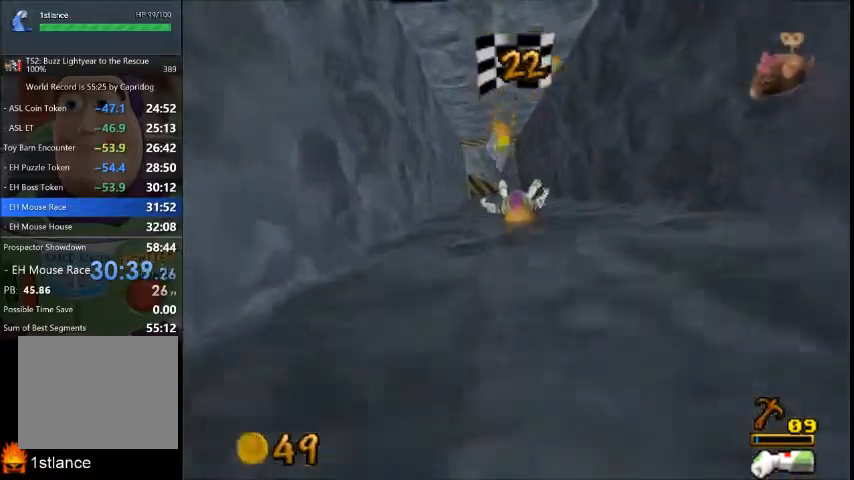
{"buttons": [], "left_stick": "up-left", "right_stick": "center", "button_events": []}
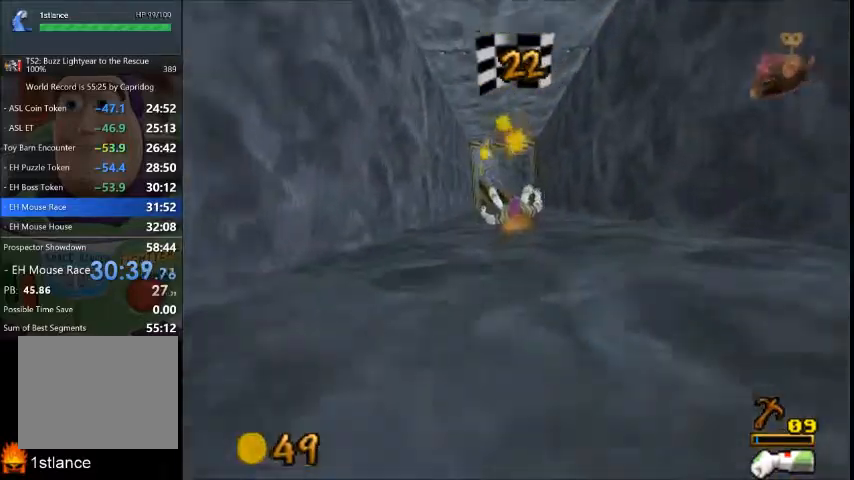
{"buttons": [], "left_stick": "up", "right_stick": "center", "button_events": []}
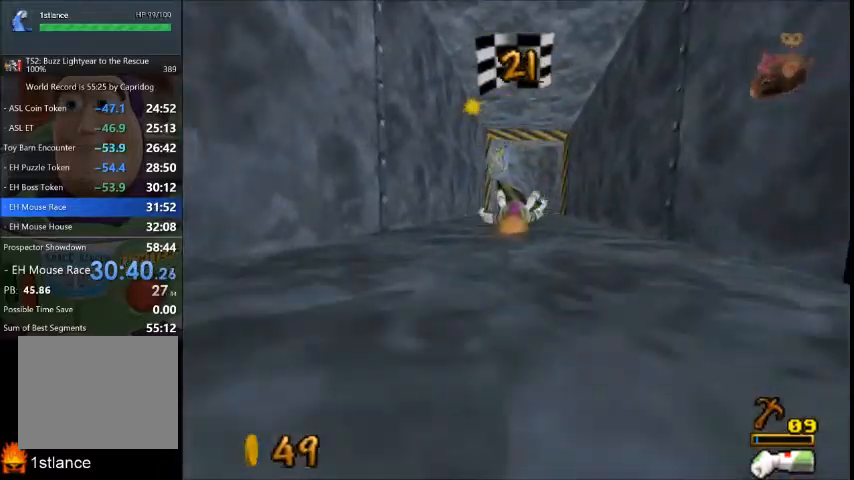
{"buttons": [], "left_stick": "up-right", "right_stick": "center", "button_events": []}